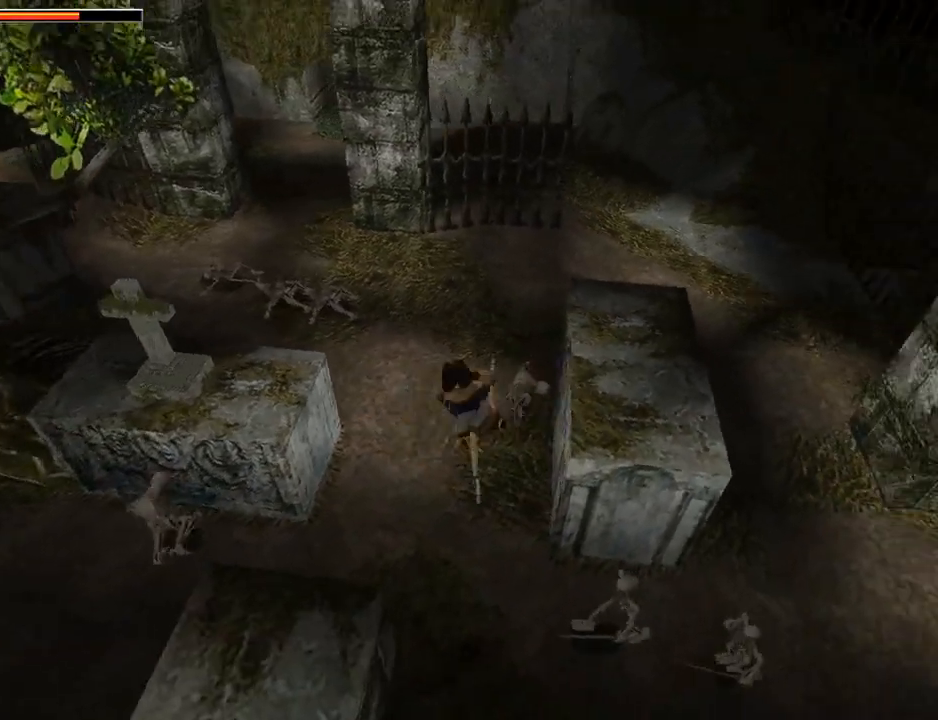
Gameplay with a controller (PlayStation layout); each line is a JSON object with the inputs held at the frame after it. "events" lists button and stick changes between this image and that frame as [ms after this image, input, new state], when the widget could be followed in between. Not read: L2 R2 right_stick.
{"buttons": ["CROSS"], "left_stick": "center", "events": []}
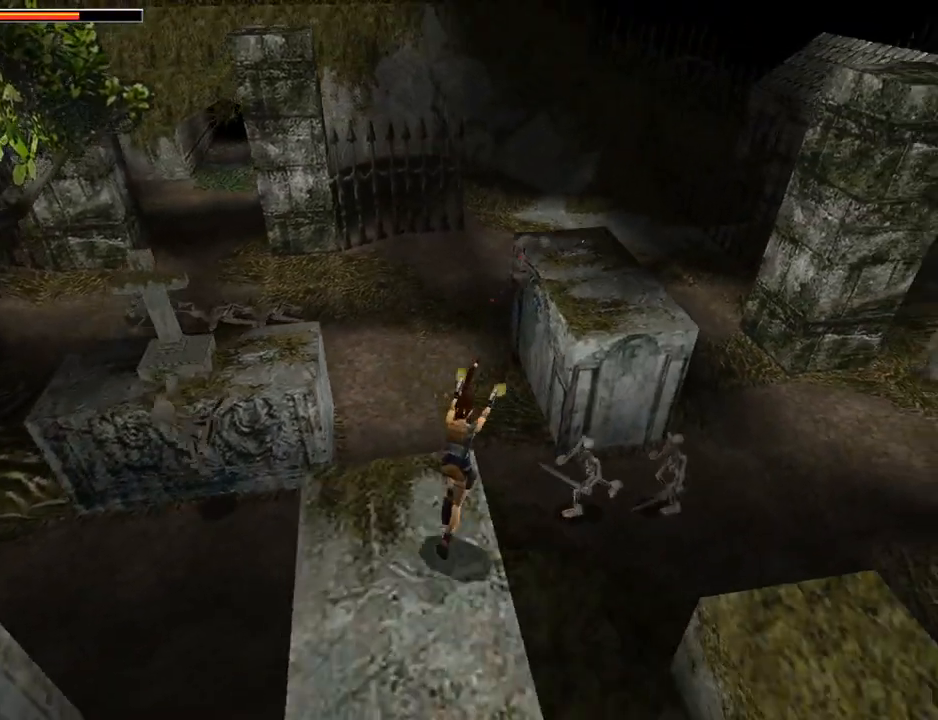
{"buttons": ["CROSS"], "left_stick": "center", "events": []}
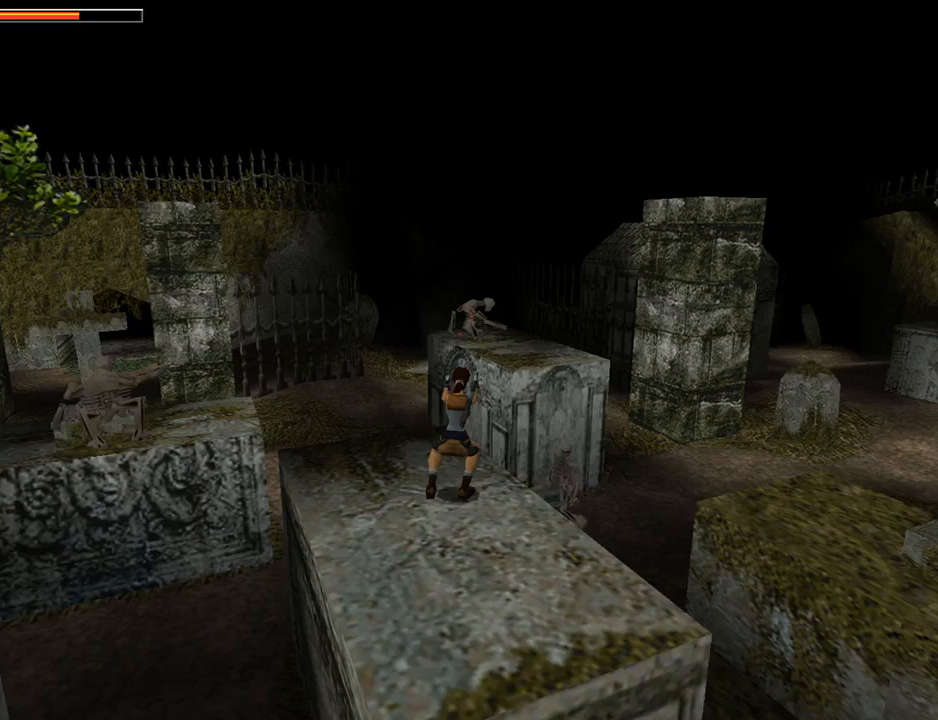
{"buttons": ["CROSS", "DPAD_DOWN", "DPAD_LEFT"], "left_stick": "center", "events": [[133, "DPAD_DOWN", "down"], [233, "DPAD_LEFT", "down"]]}
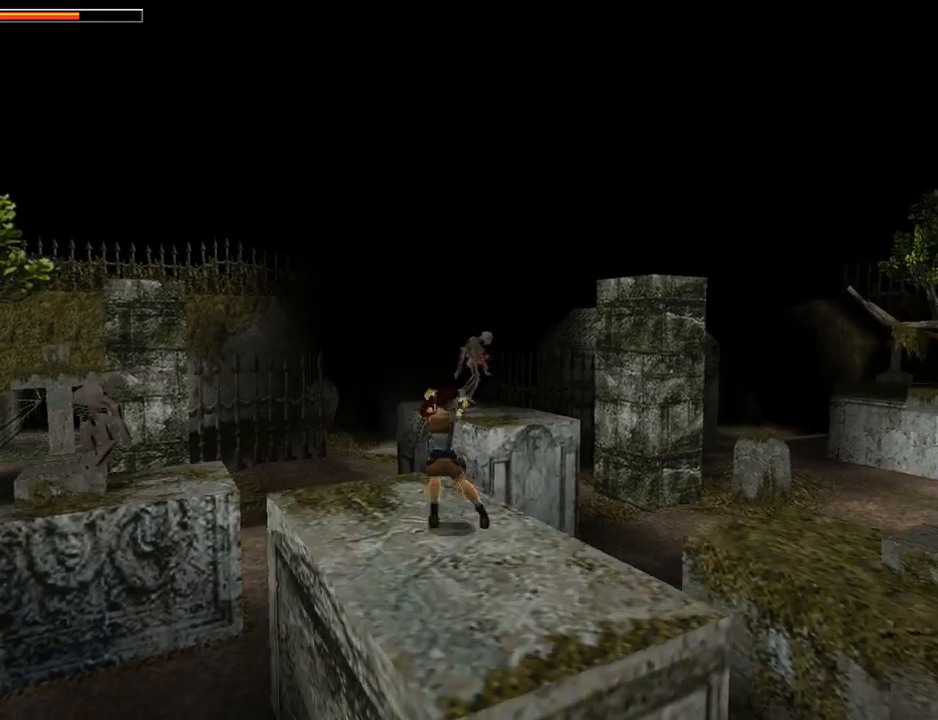
{"buttons": ["CROSS"], "left_stick": "center", "events": [[33, "DPAD_DOWN", "up"], [100, "DPAD_LEFT", "up"], [200, "DPAD_RIGHT", "down"], [333, "DPAD_RIGHT", "up"]]}
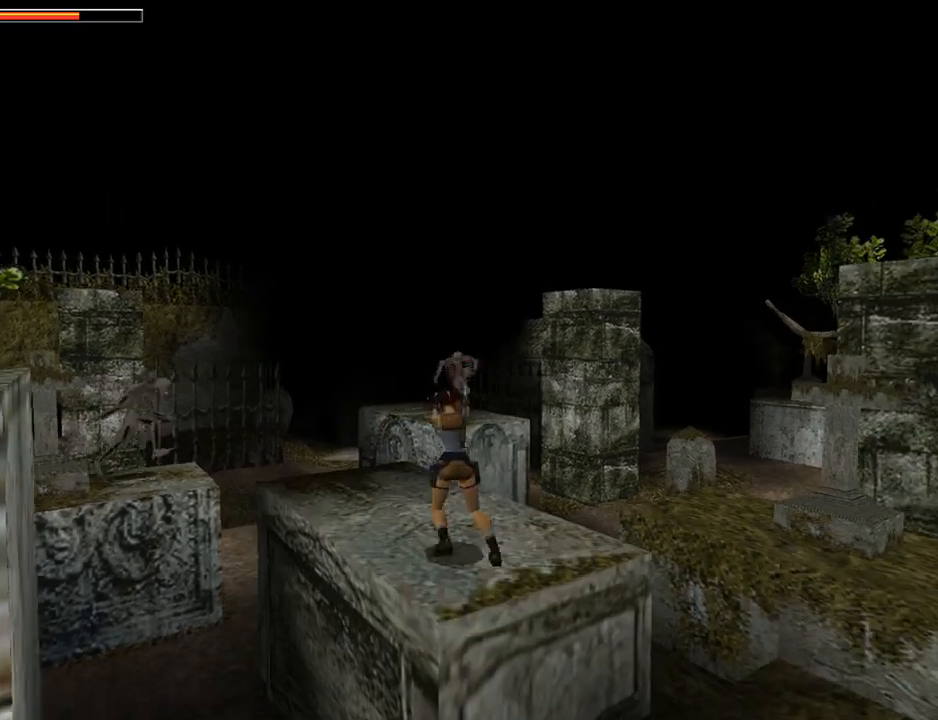
{"buttons": ["CROSS"], "left_stick": "center", "events": []}
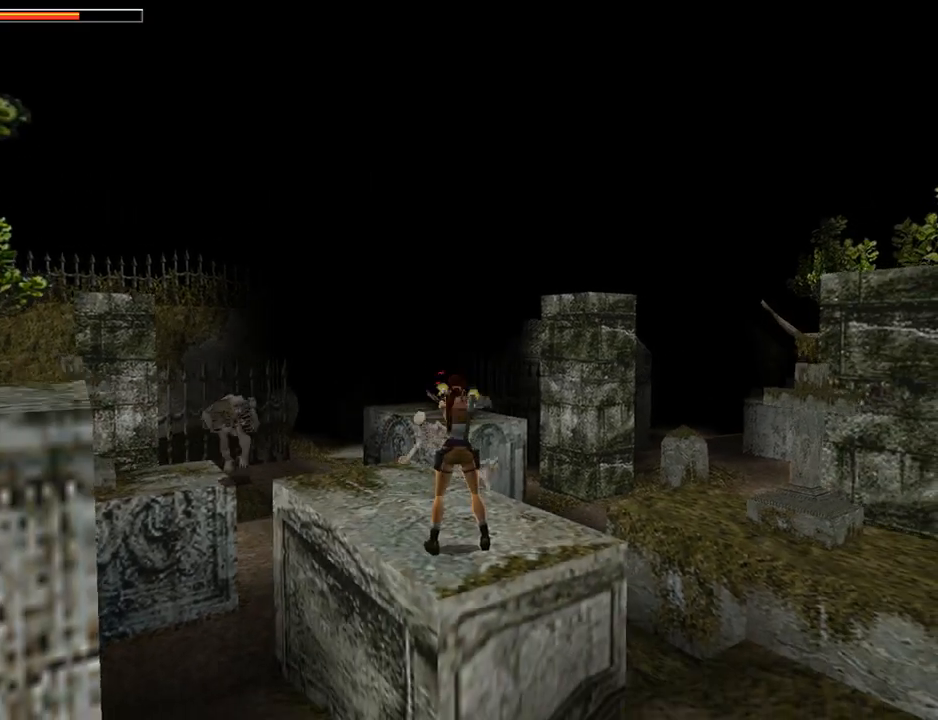
{"buttons": ["CROSS", "DPAD_UP", "DPAD_RIGHT"], "left_stick": "center", "events": [[100, "DPAD_UP", "down"], [200, "DPAD_LEFT", "down"], [267, "CROSS", "up"], [333, "CROSS", "down"], [367, "DPAD_LEFT", "up"], [467, "DPAD_RIGHT", "down"]]}
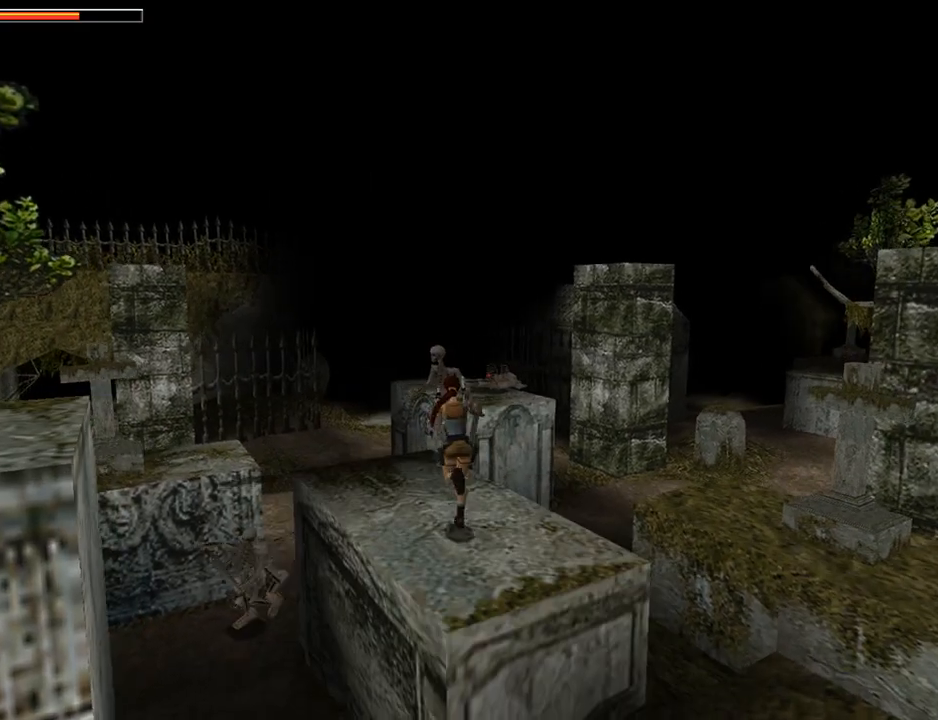
{"buttons": ["CROSS", "SQUARE", "DPAD_UP", "DPAD_LEFT"], "left_stick": "center", "events": [[367, "DPAD_RIGHT", "up"], [467, "DPAD_LEFT", "down"], [467, "SQUARE", "down"]]}
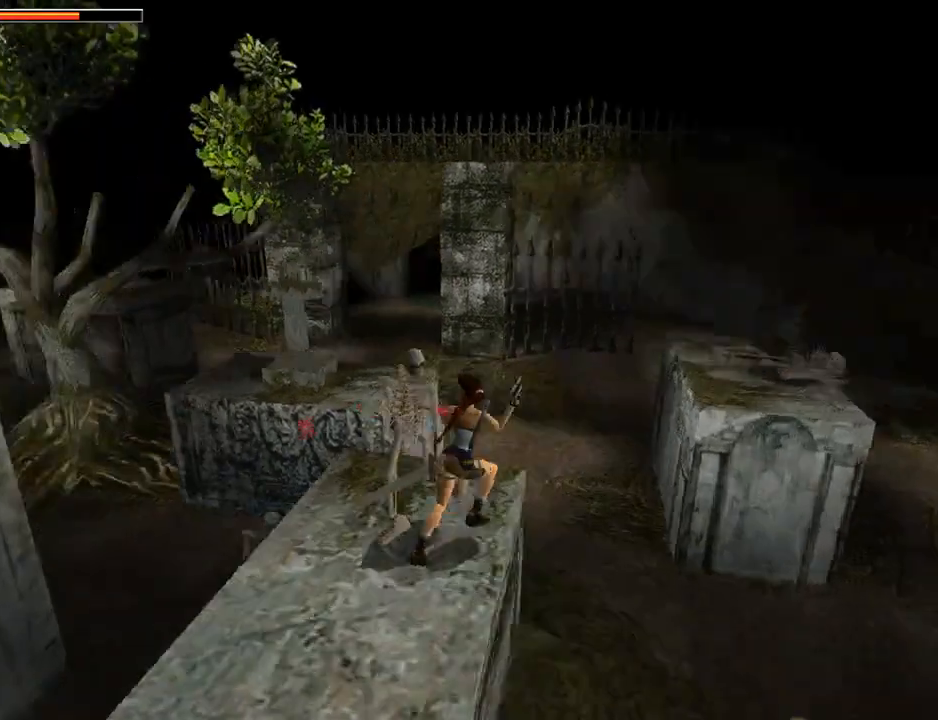
{"buttons": ["CROSS", "DPAD_UP"], "left_stick": "center", "events": [[133, "SQUARE", "up"], [167, "CIRCLE", "down"], [200, "DPAD_LEFT", "up"], [267, "DPAD_RIGHT", "down"], [367, "DPAD_RIGHT", "up"], [467, "CIRCLE", "up"]]}
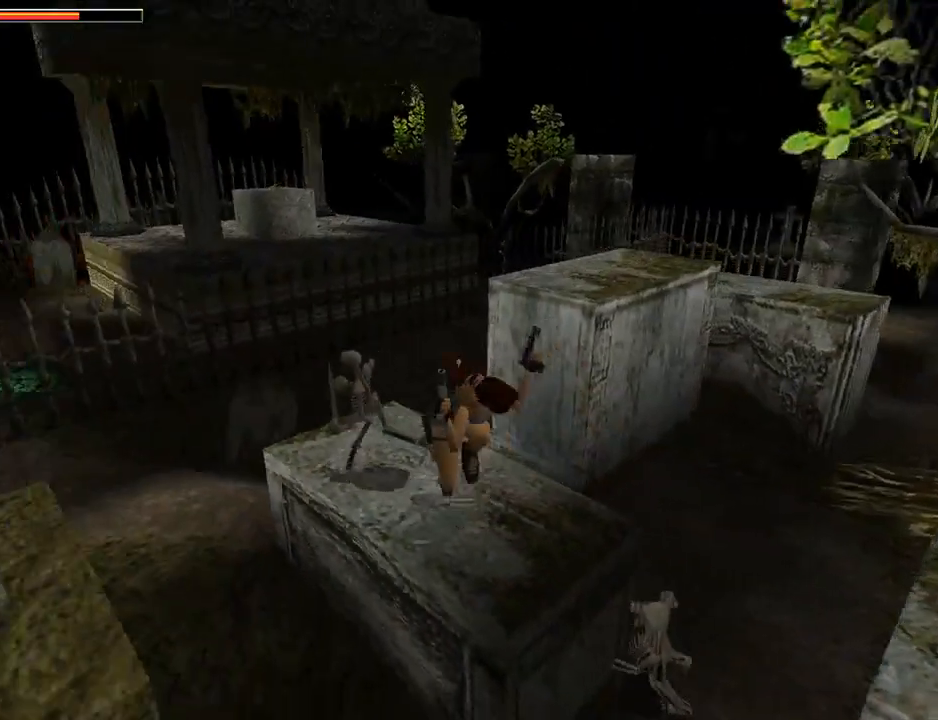
{"buttons": ["CROSS"], "left_stick": "center", "events": [[400, "DPAD_UP", "up"]]}
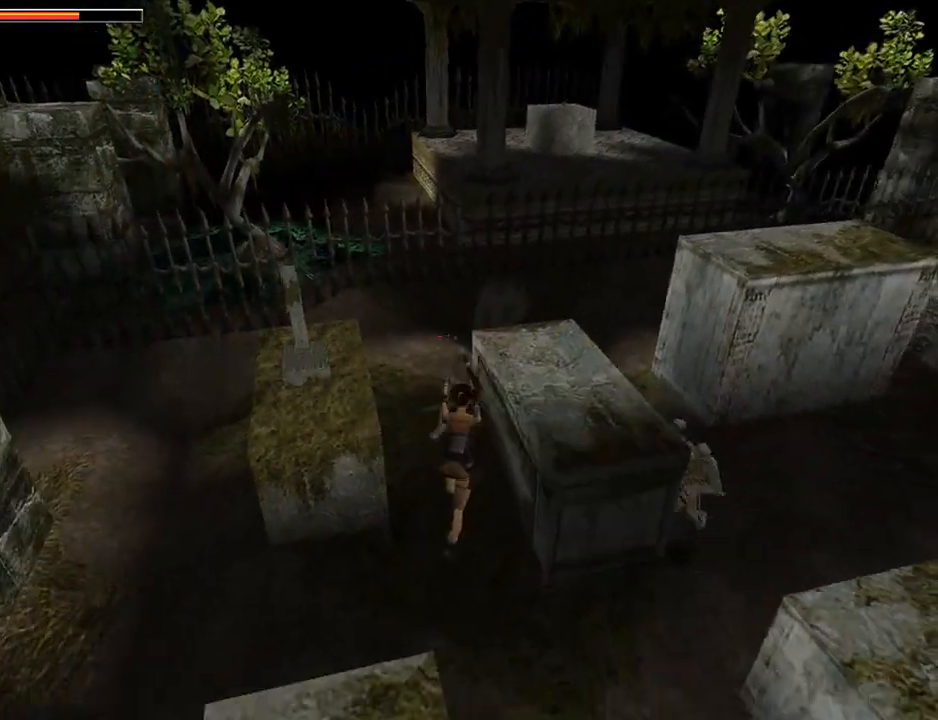
{"buttons": ["CROSS"], "left_stick": "center", "events": []}
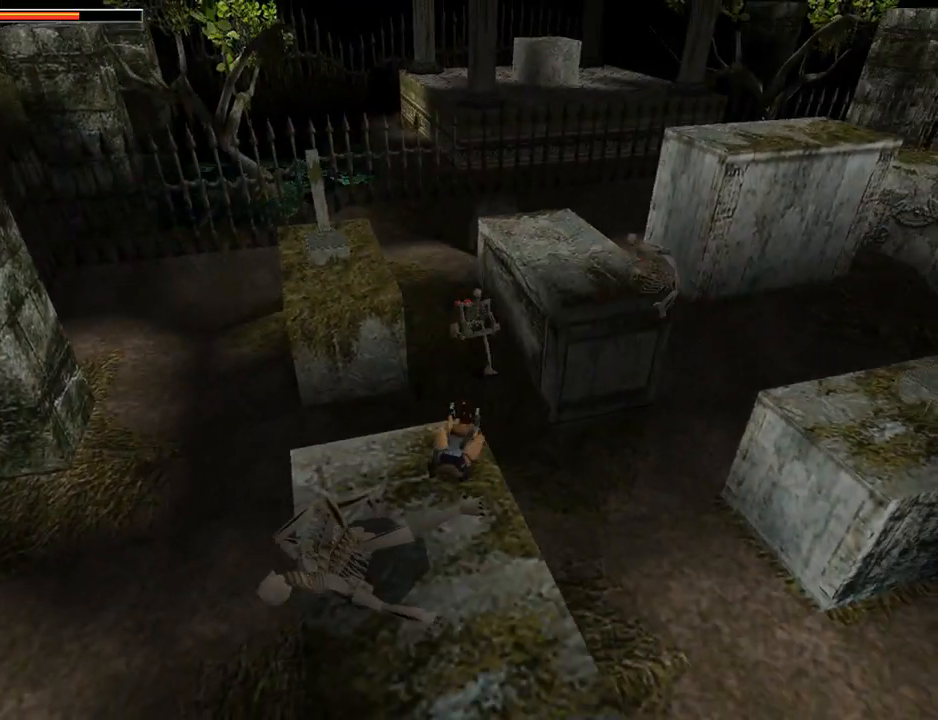
{"buttons": ["CROSS", "DPAD_LEFT"], "left_stick": "center", "events": [[400, "DPAD_LEFT", "down"]]}
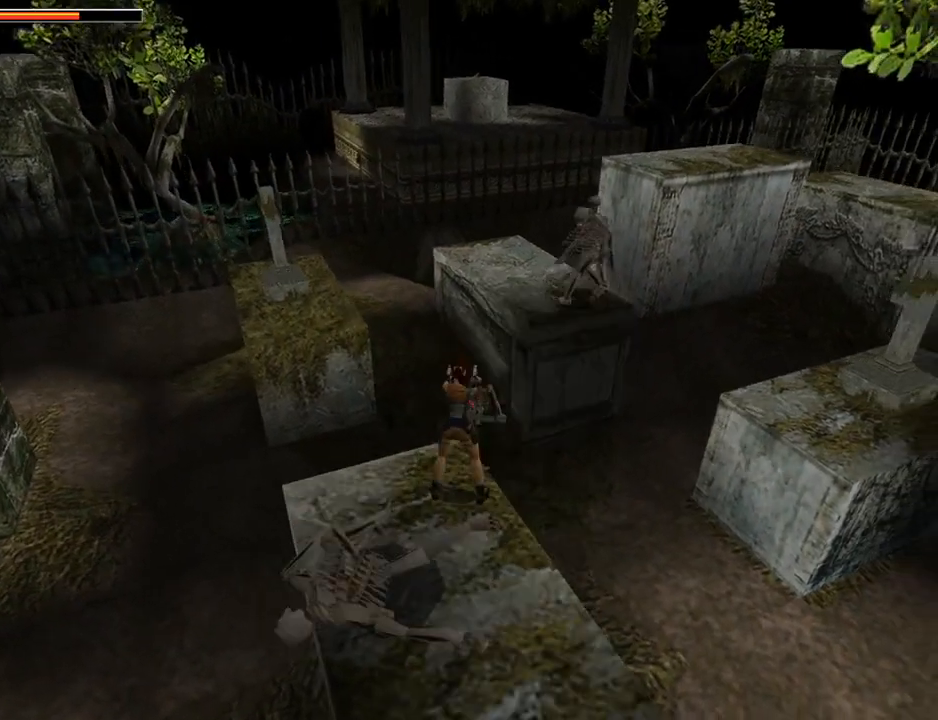
{"buttons": ["CROSS", "DPAD_DOWN", "DPAD_LEFT"], "left_stick": "center", "events": [[67, "DPAD_LEFT", "up"], [267, "DPAD_DOWN", "down"], [300, "DPAD_LEFT", "down"]]}
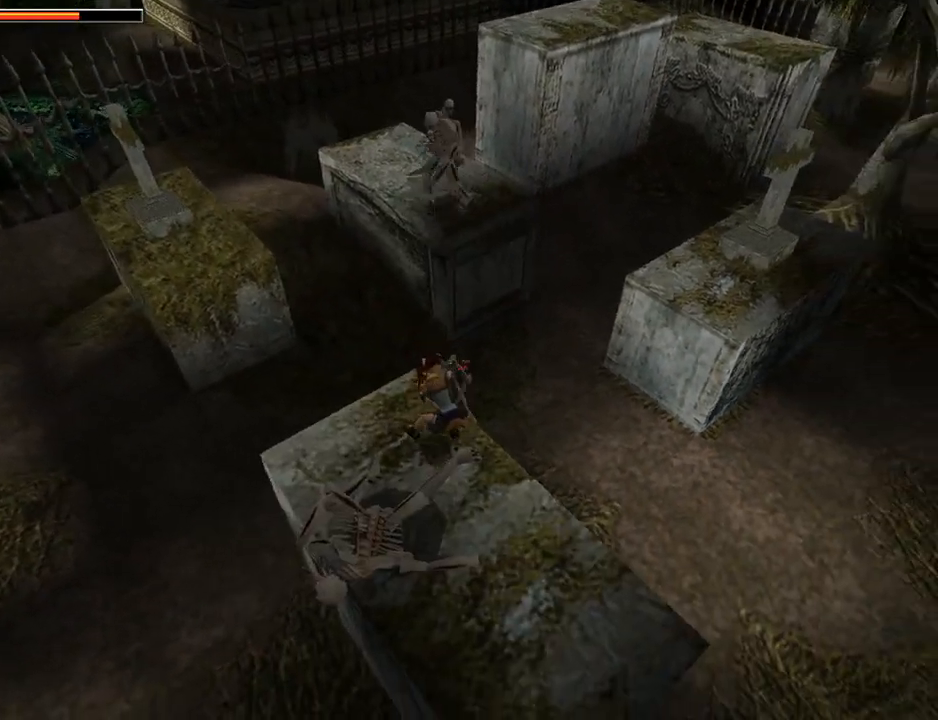
{"buttons": ["CROSS", "DPAD_UP"], "left_stick": "center", "events": [[133, "DPAD_DOWN", "up"], [167, "DPAD_LEFT", "up"], [500, "DPAD_UP", "down"]]}
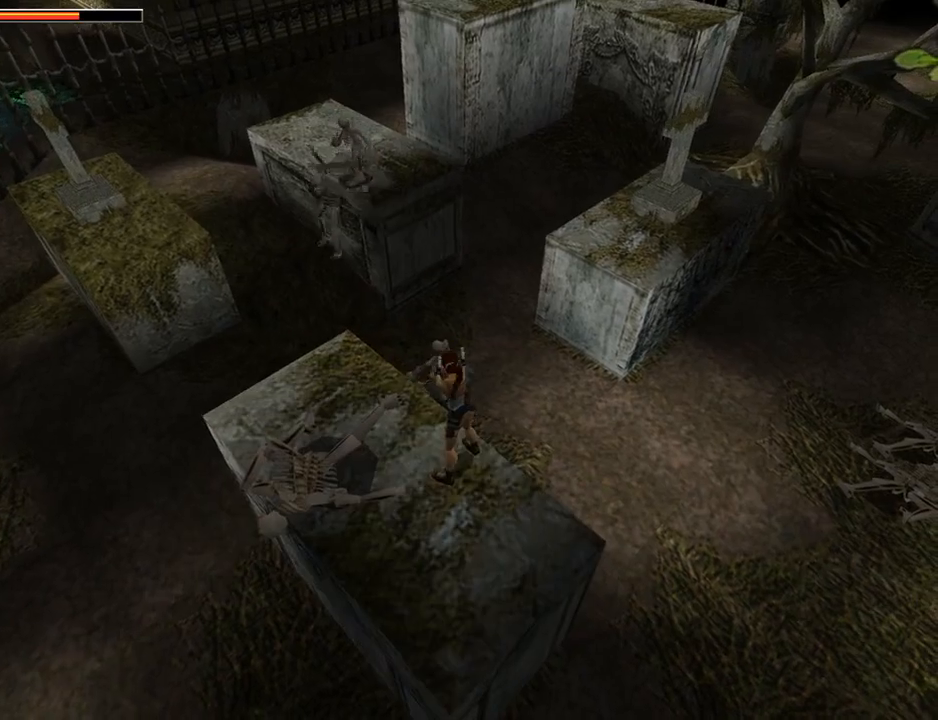
{"buttons": ["CROSS", "DPAD_UP", "DPAD_RIGHT"], "left_stick": "center", "events": [[367, "DPAD_RIGHT", "down"]]}
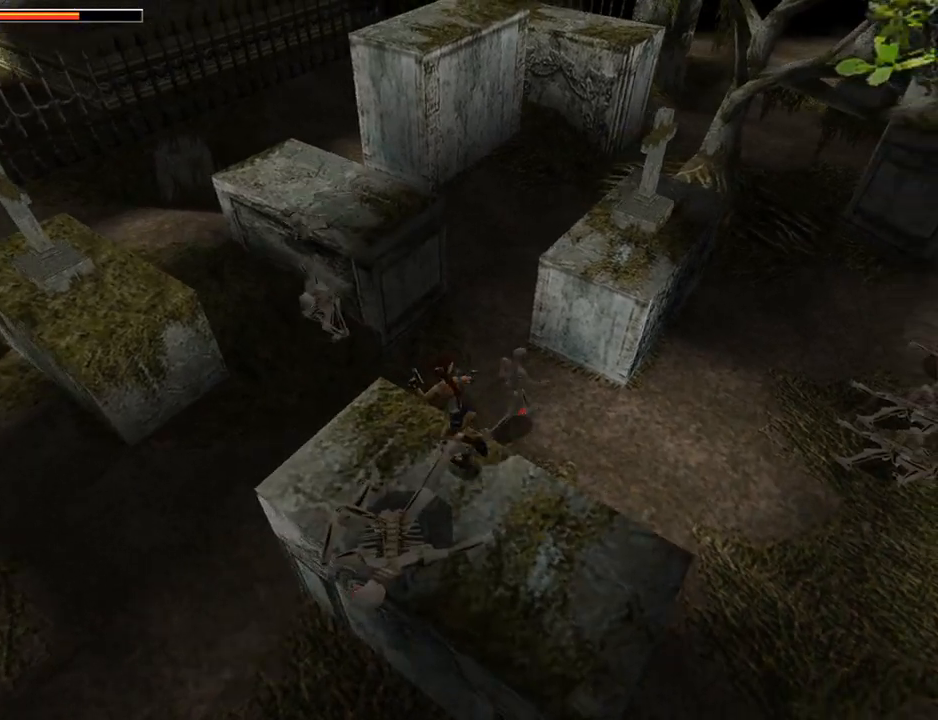
{"buttons": ["CROSS", "SQUARE", "DPAD_UP"], "left_stick": "center", "events": [[300, "SQUARE", "down"], [400, "DPAD_RIGHT", "up"]]}
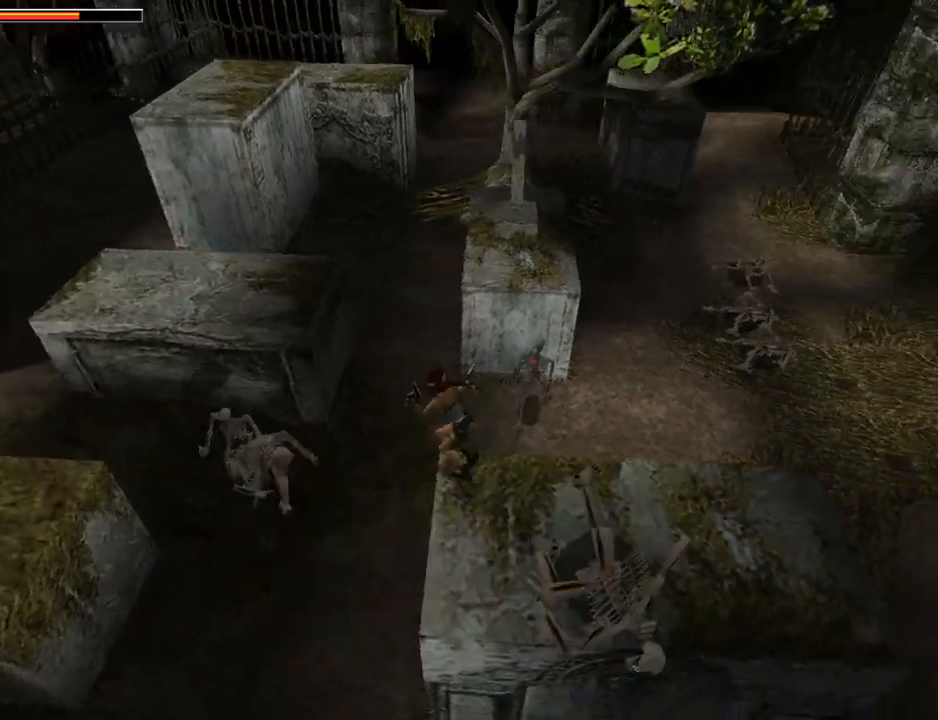
{"buttons": ["CROSS", "DPAD_UP", "DPAD_LEFT"], "left_stick": "center", "events": [[67, "DPAD_RIGHT", "down"], [167, "SQUARE", "up"], [400, "DPAD_RIGHT", "up"], [500, "DPAD_LEFT", "down"]]}
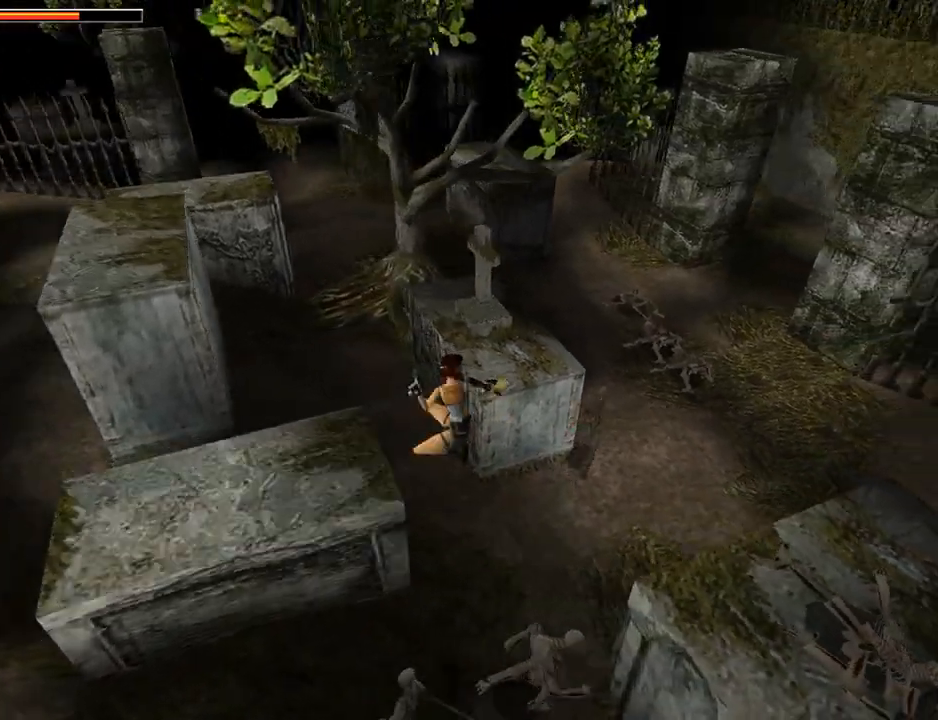
{"buttons": ["CROSS"], "left_stick": "center", "events": [[100, "DPAD_LEFT", "up"], [167, "DPAD_RIGHT", "down"], [267, "DPAD_UP", "up"], [500, "DPAD_RIGHT", "up"]]}
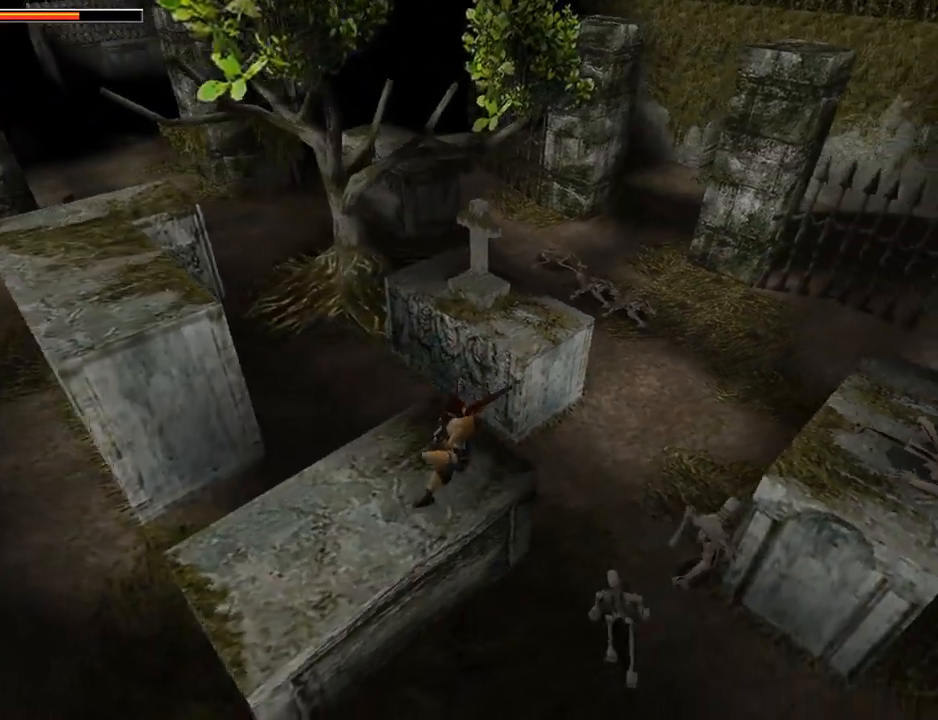
{"buttons": ["CROSS", "DPAD_RIGHT"], "left_stick": "center", "events": [[133, "DPAD_RIGHT", "down"]]}
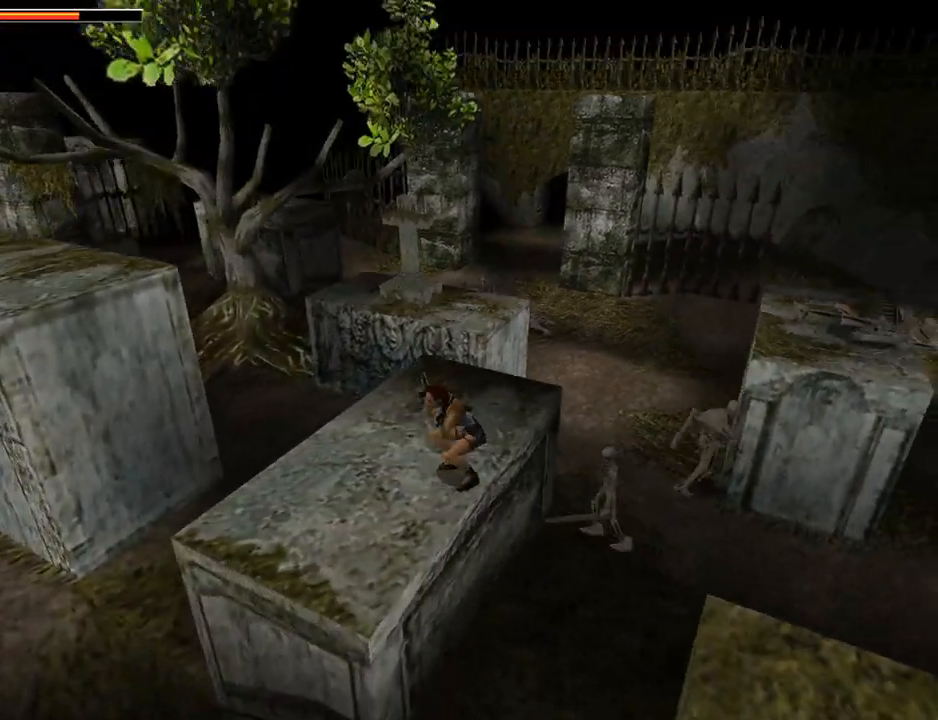
{"buttons": ["CROSS", "DPAD_RIGHT"], "left_stick": "center", "events": [[267, "CROSS", "up"], [467, "CROSS", "down"]]}
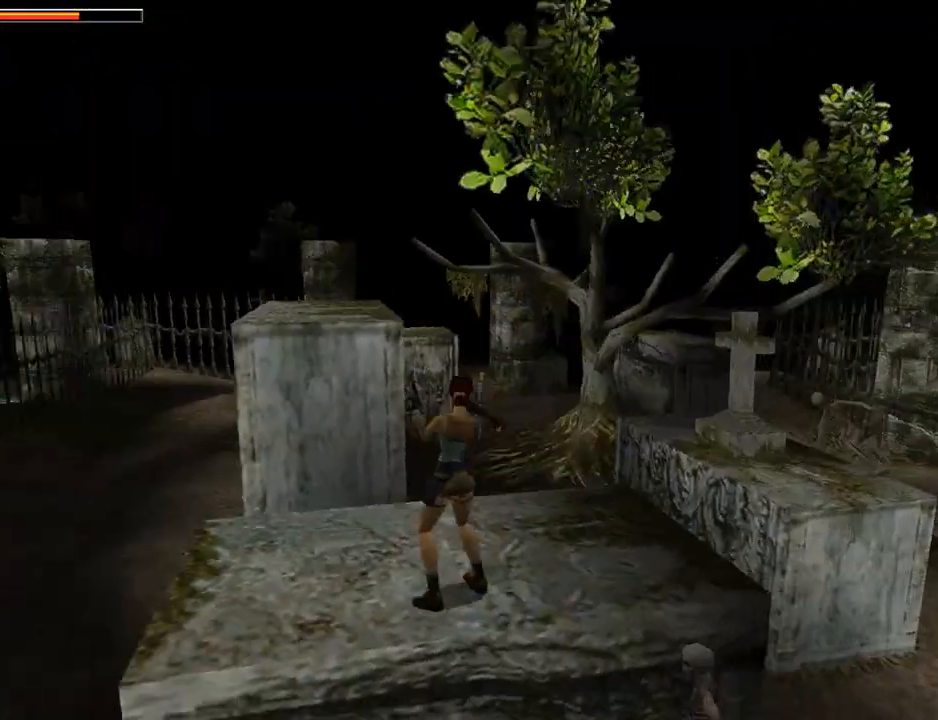
{"buttons": ["CROSS", "DPAD_LEFT"], "left_stick": "center", "events": [[300, "DPAD_RIGHT", "up"], [467, "DPAD_LEFT", "down"]]}
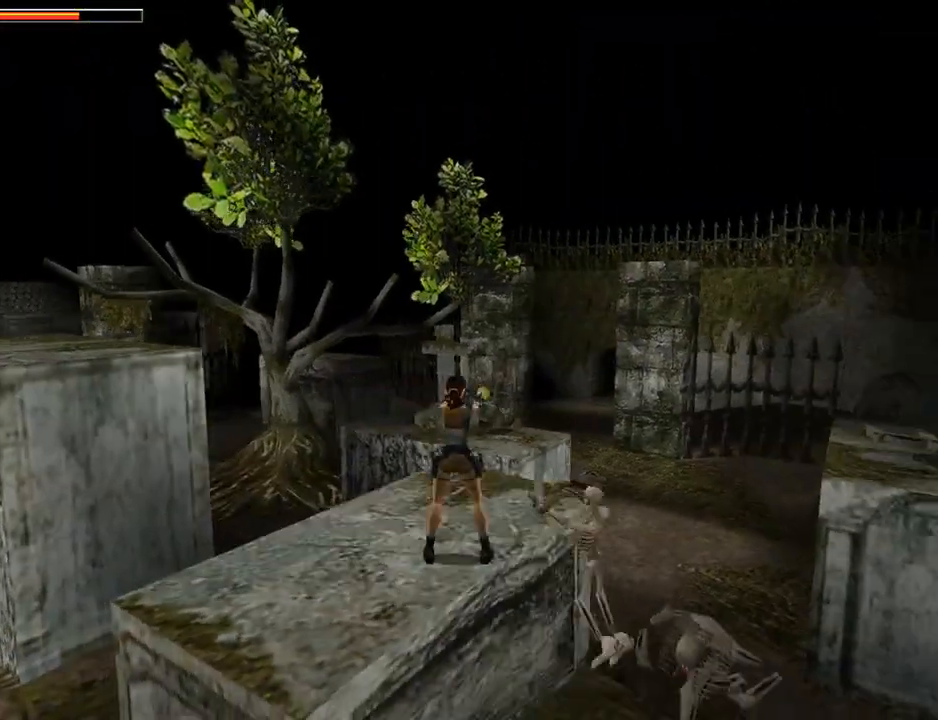
{"buttons": ["CROSS", "DPAD_LEFT"], "left_stick": "center", "events": []}
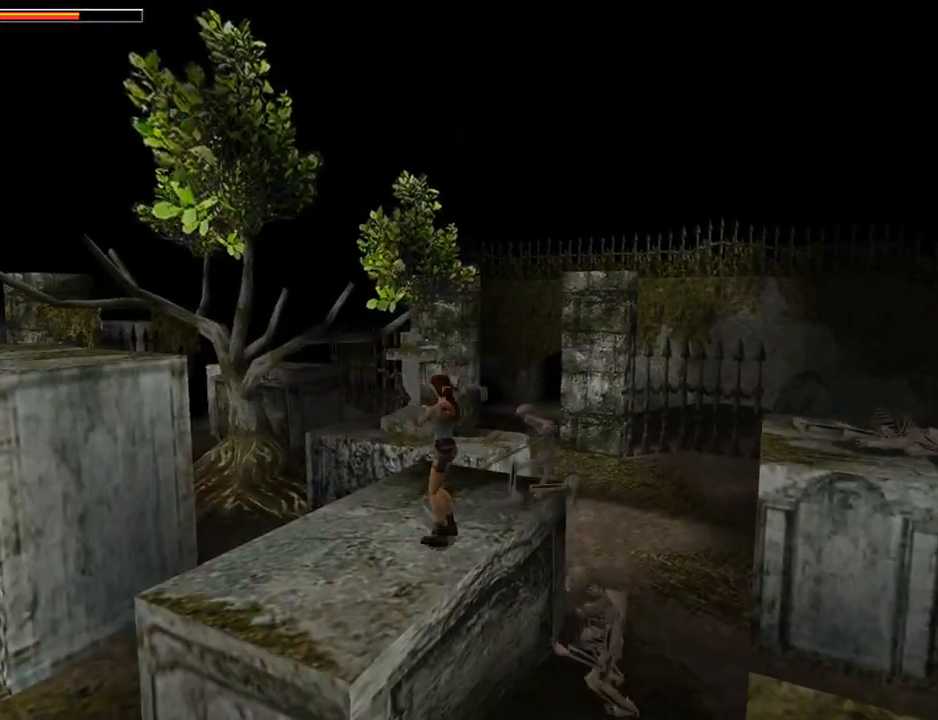
{"buttons": ["DPAD_UP", "DPAD_RIGHT"], "left_stick": "center", "events": [[100, "DPAD_LEFT", "up"], [167, "DPAD_UP", "down"], [233, "CROSS", "up"], [300, "DPAD_LEFT", "down"], [367, "DPAD_LEFT", "up"], [467, "DPAD_RIGHT", "down"]]}
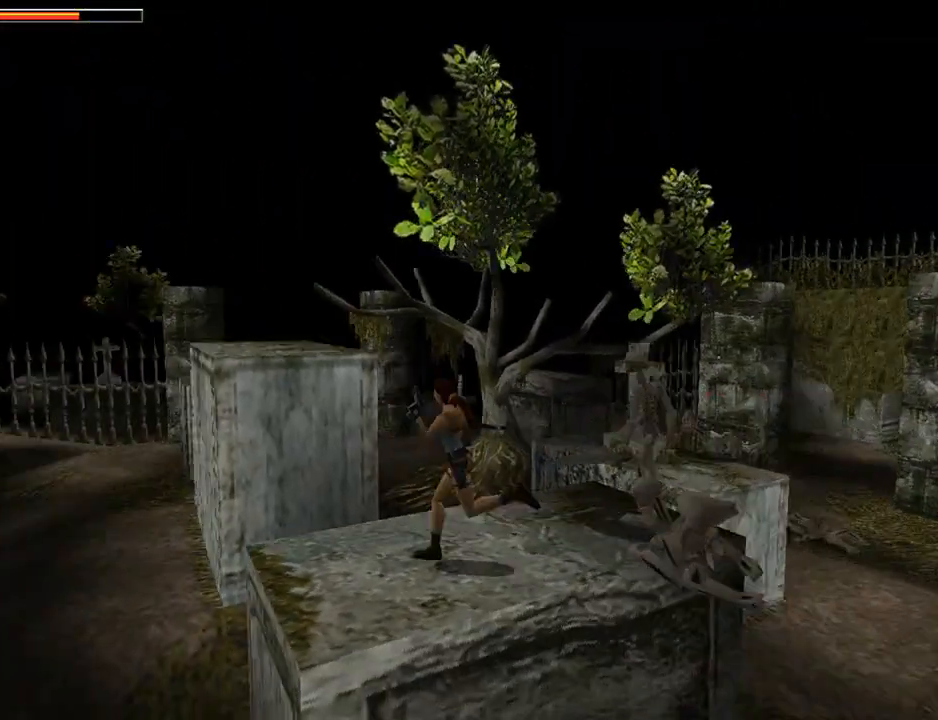
{"buttons": ["DPAD_UP", "DPAD_RIGHT"], "left_stick": "center", "events": [[33, "SQUARE", "down"], [500, "SQUARE", "up"]]}
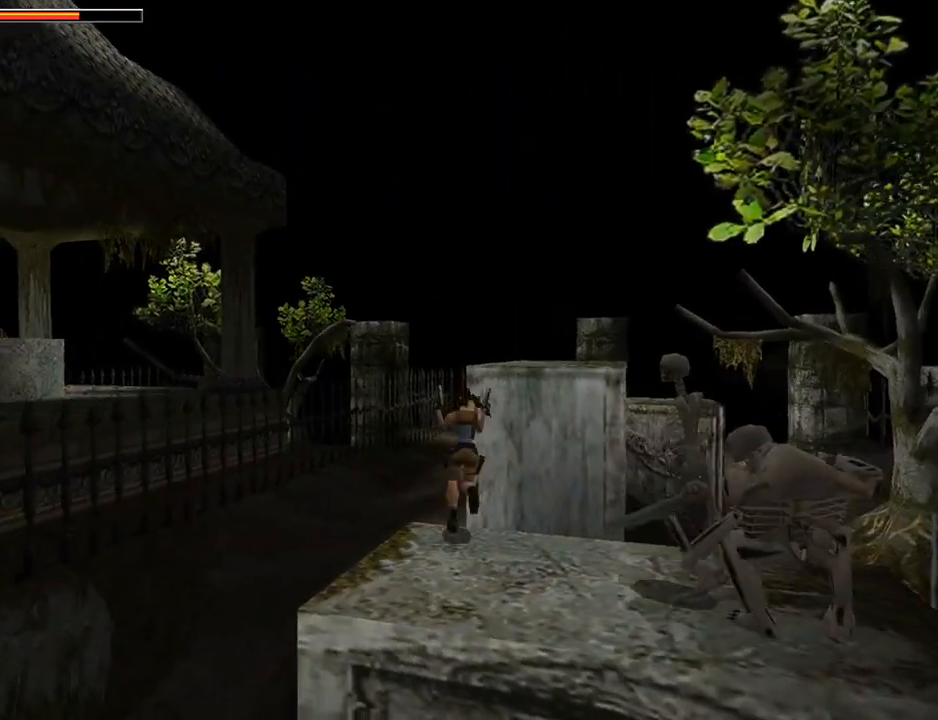
{"buttons": ["DPAD_UP", "DPAD_RIGHT"], "left_stick": "center", "events": [[67, "CIRCLE", "down"], [267, "CIRCLE", "up"]]}
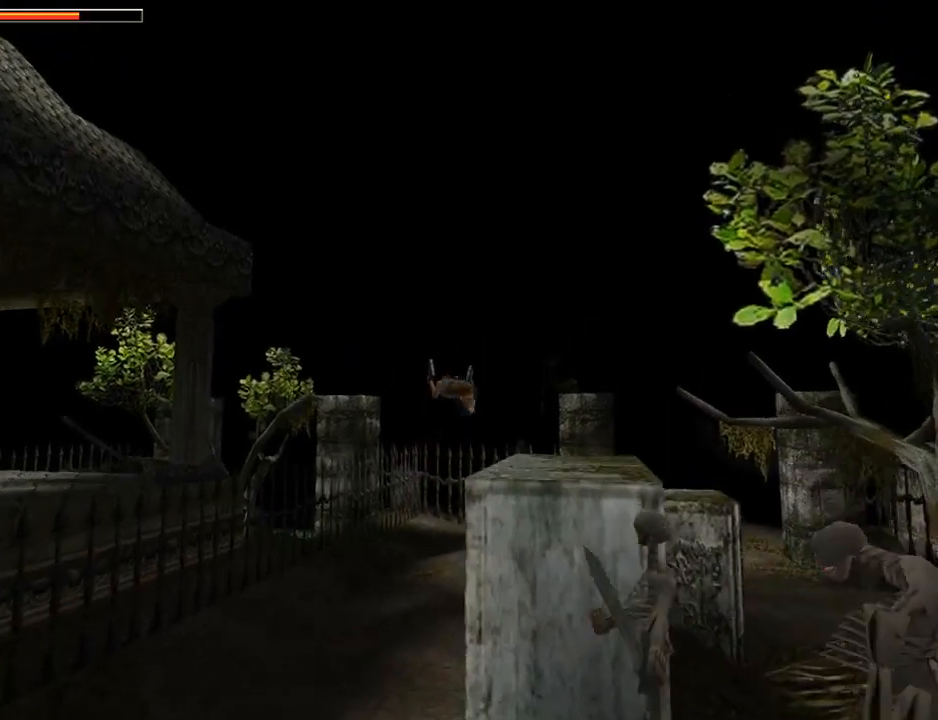
{"buttons": ["CROSS", "DPAD_RIGHT"], "left_stick": "center", "events": [[267, "DPAD_UP", "up"], [400, "CROSS", "down"]]}
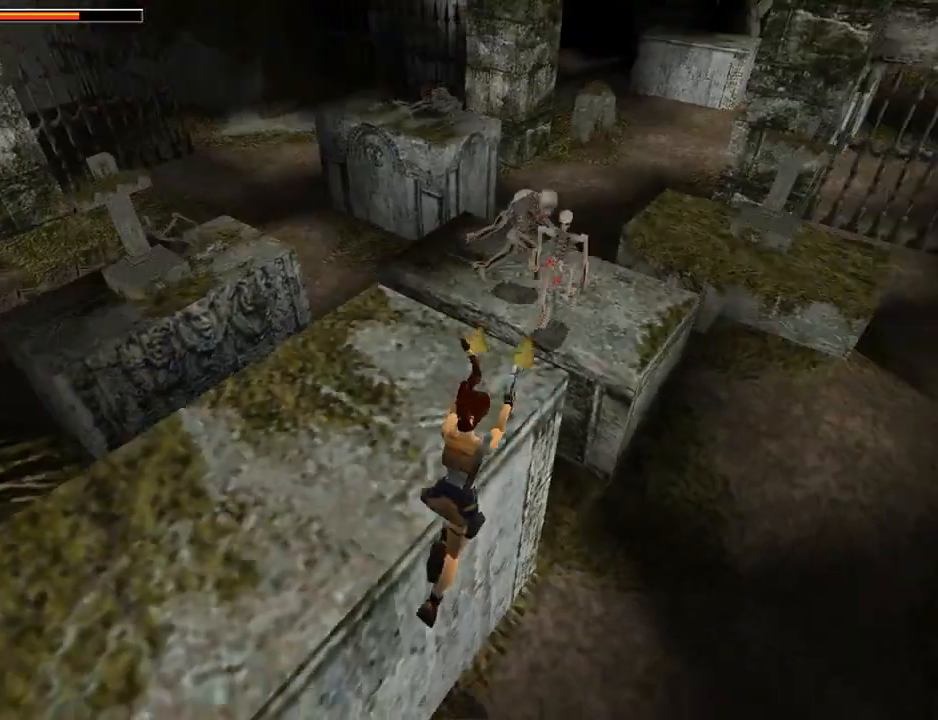
{"buttons": ["CROSS"], "left_stick": "center", "events": [[100, "DPAD_UP", "down"], [133, "DPAD_RIGHT", "up"], [200, "DPAD_UP", "up"]]}
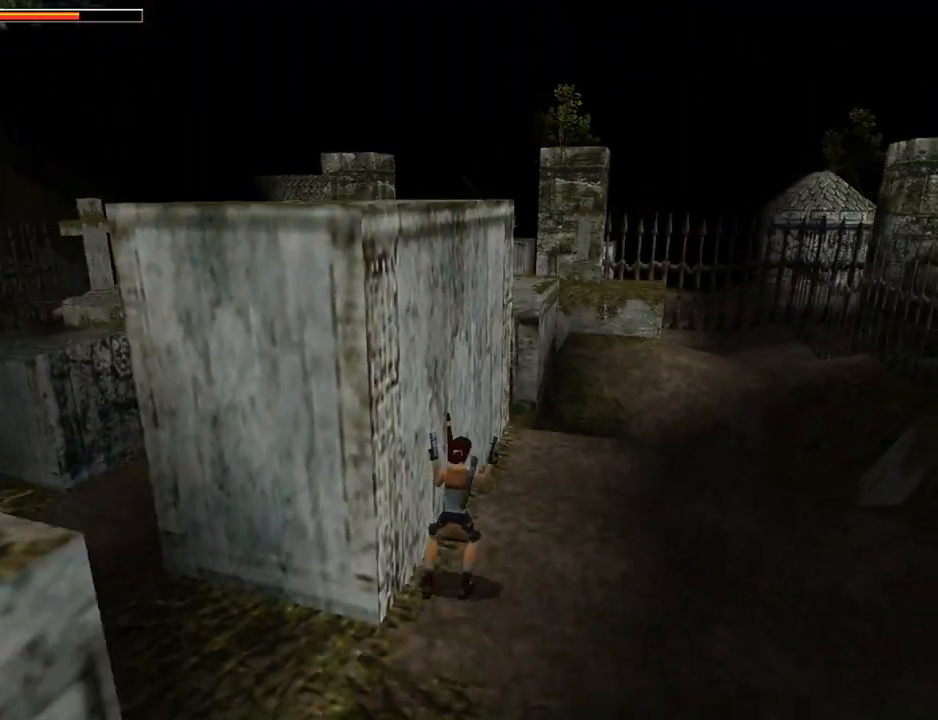
{"buttons": ["CROSS", "DPAD_DOWN"], "left_stick": "center", "events": [[367, "DPAD_DOWN", "down"]]}
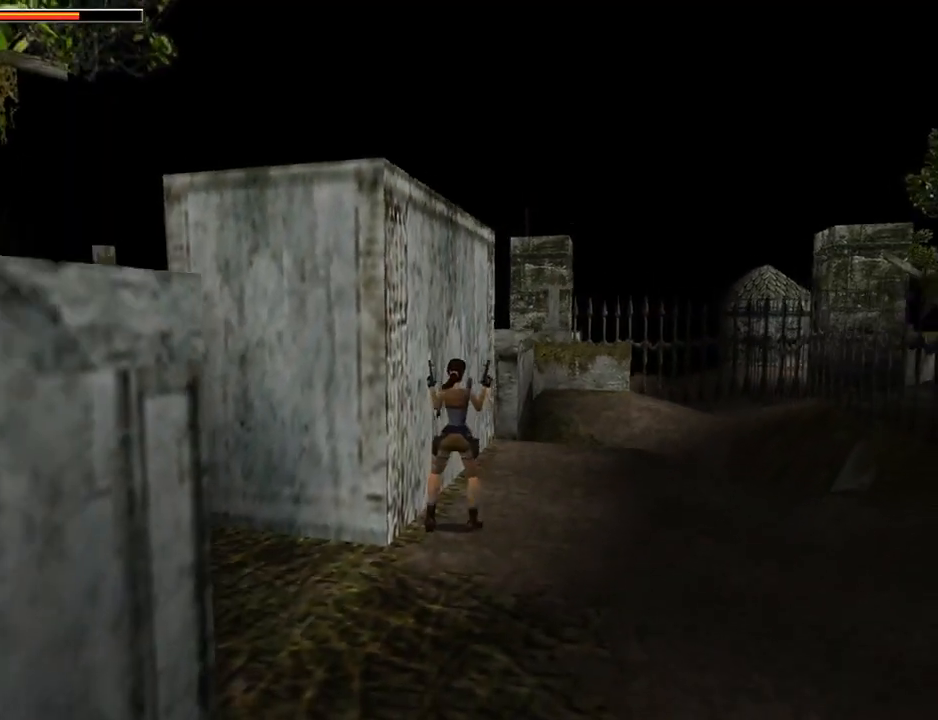
{"buttons": ["CROSS", "DPAD_DOWN"], "left_stick": "center", "events": [[67, "DPAD_LEFT", "down"], [500, "DPAD_LEFT", "up"]]}
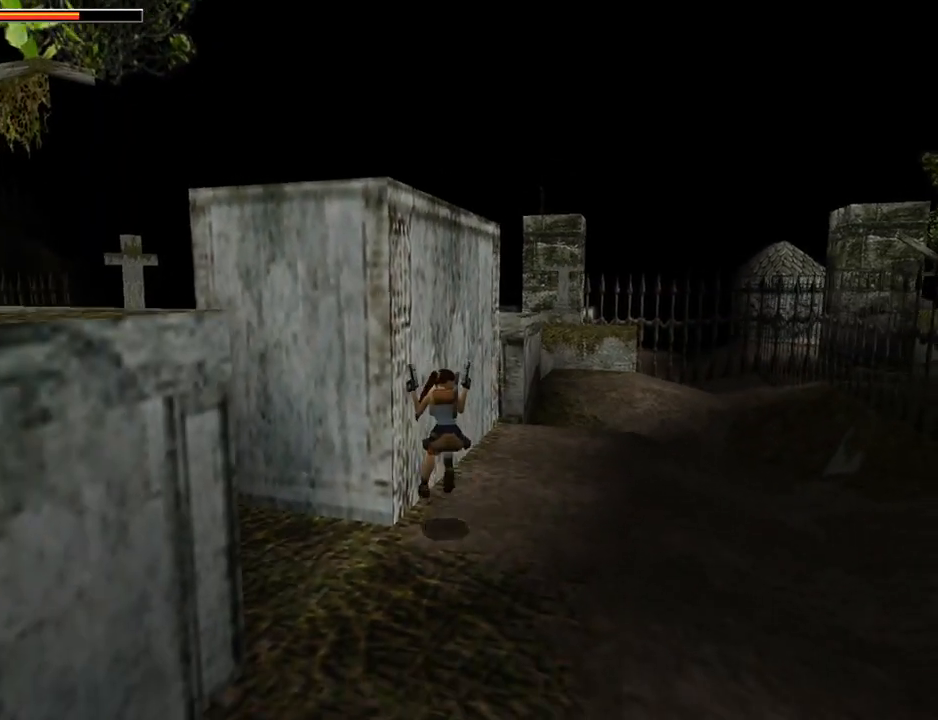
{"buttons": ["CROSS", "DPAD_DOWN"], "left_stick": "center", "events": [[100, "DPAD_RIGHT", "down"], [133, "DPAD_RIGHT", "up"], [300, "CROSS", "up"], [367, "CROSS", "down"]]}
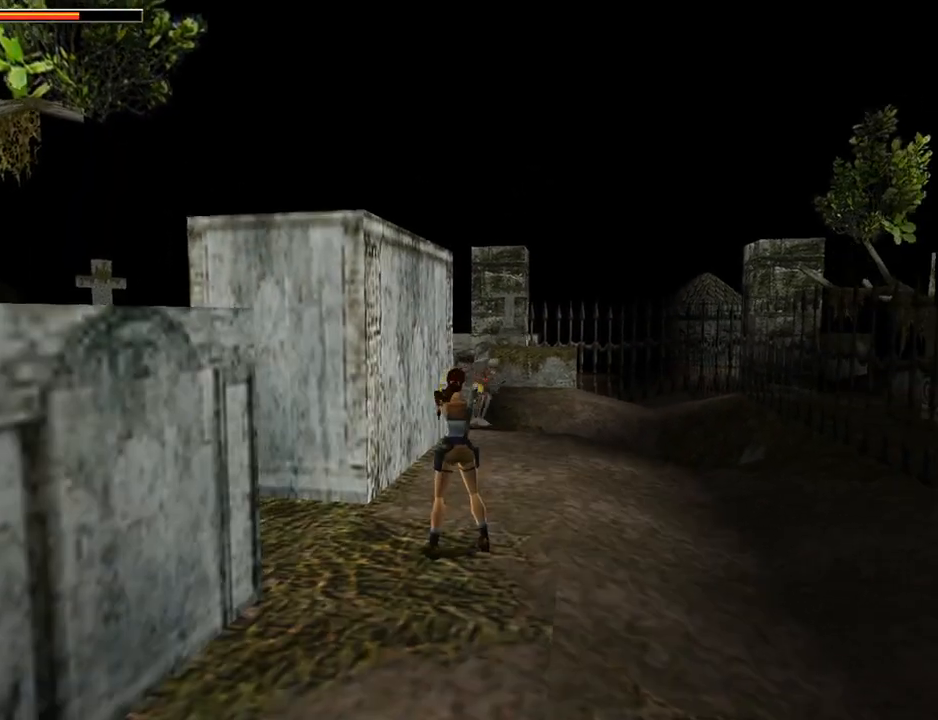
{"buttons": ["CROSS", "DPAD_DOWN"], "left_stick": "center", "events": [[67, "DPAD_RIGHT", "down"], [467, "DPAD_RIGHT", "up"]]}
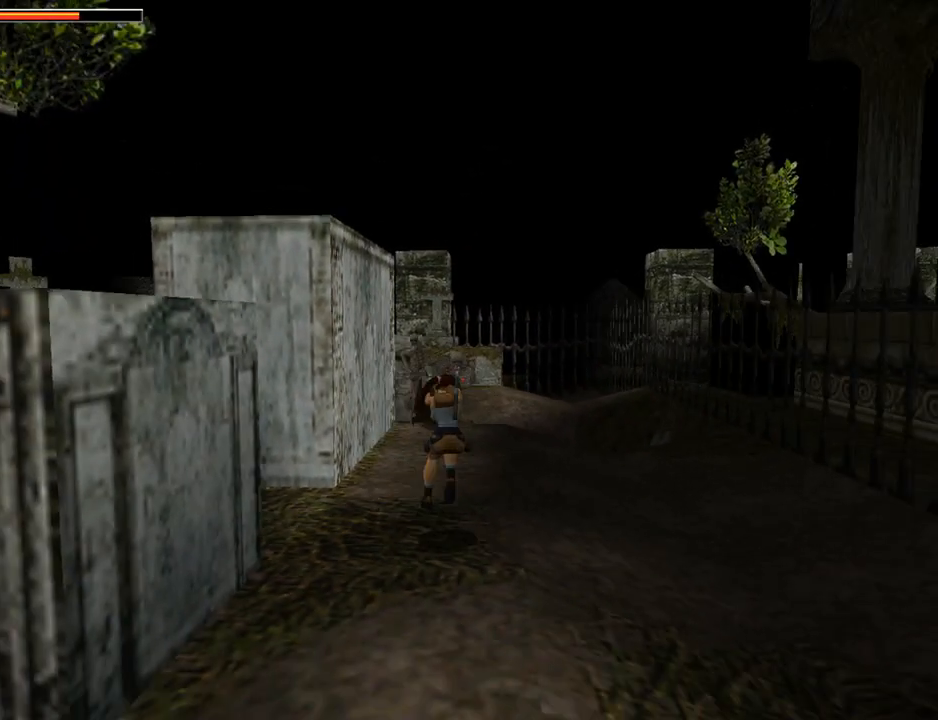
{"buttons": ["CROSS", "DPAD_UP", "DPAD_LEFT"], "left_stick": "center", "events": [[33, "DPAD_DOWN", "up"], [233, "DPAD_LEFT", "down"], [233, "DPAD_UP", "down"]]}